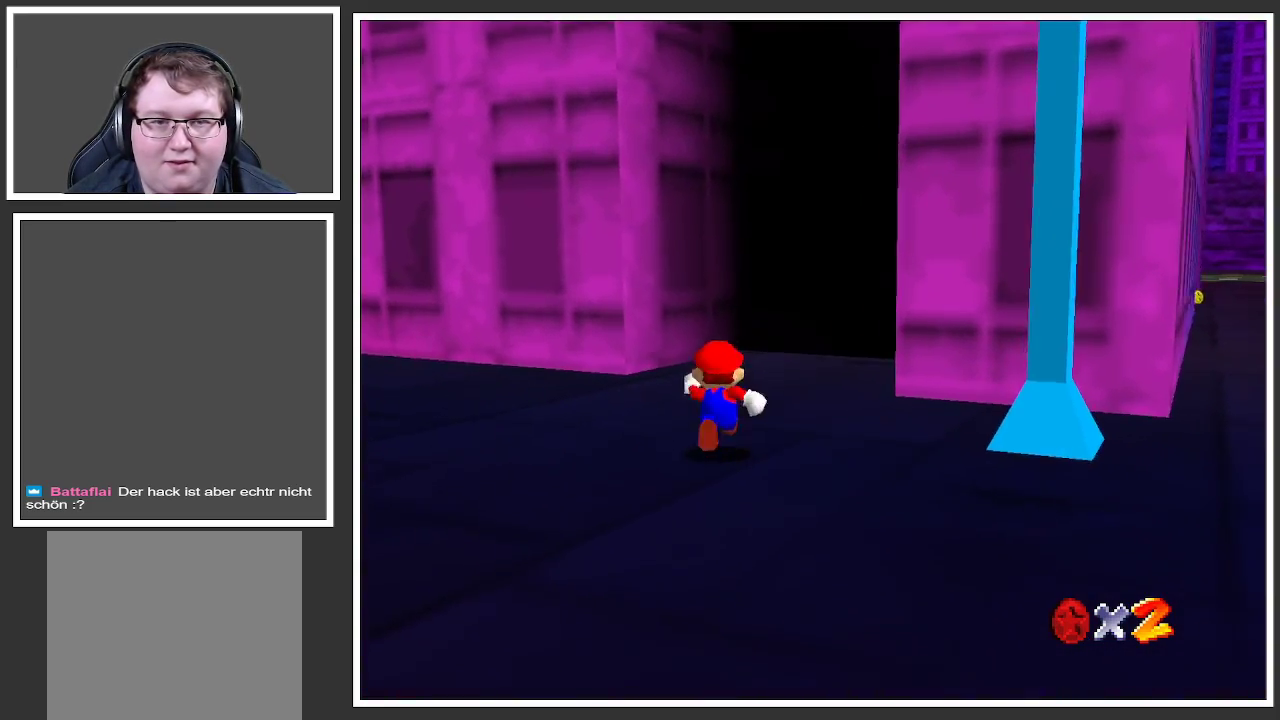
Gameplay with a controller (Xbox layout); each line is a JSON object with the inputs held at the frame after it. "events" lists button and stick changes between this image and that frame as [ms after this image, input, new state], when the widget could be followed in between. Not read: L3 R3.
{"buttons": [], "left_stick": "up-right", "right_stick": "center", "events": [[150, "left_stick", "up-right"], [200, "X", "down"], [350, "X", "up"]]}
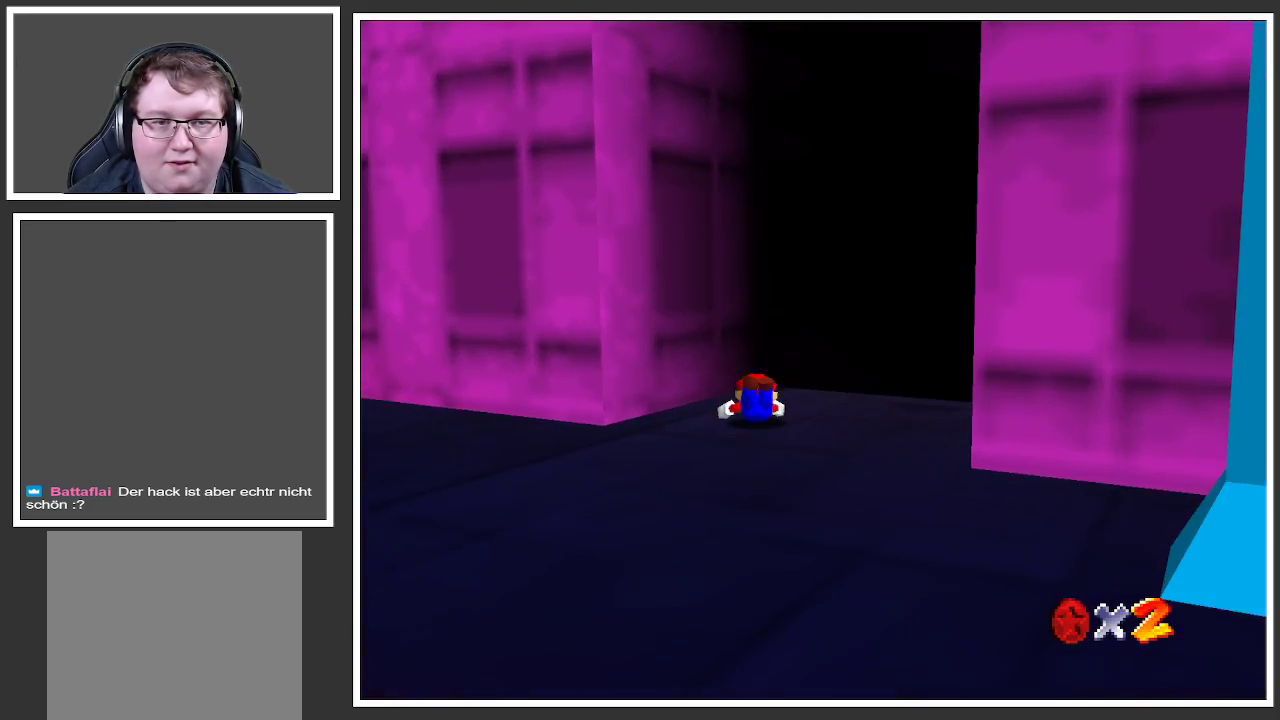
{"buttons": [], "left_stick": "up-right", "right_stick": "center", "events": [[100, "A", "down"], [150, "A", "up"]]}
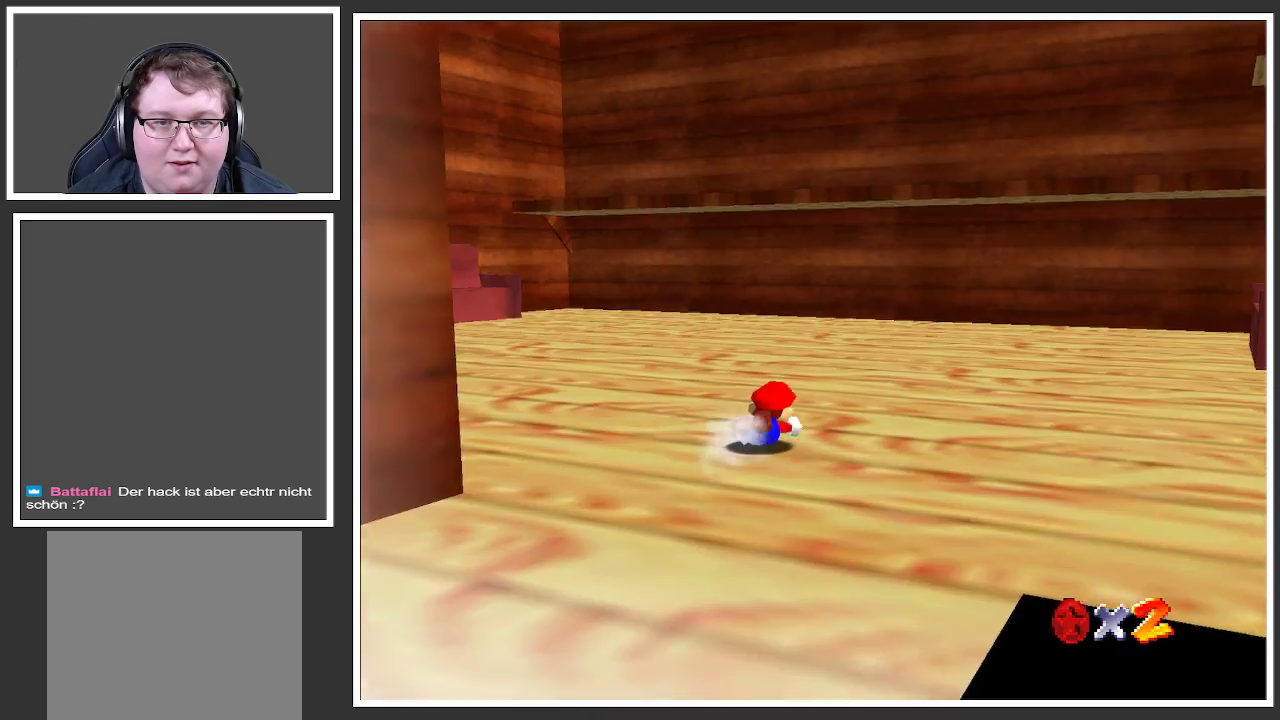
{"buttons": ["Y"], "left_stick": "up-right", "right_stick": "center", "events": [[83, "A", "down"], [200, "A", "up"], [383, "Y", "down"]]}
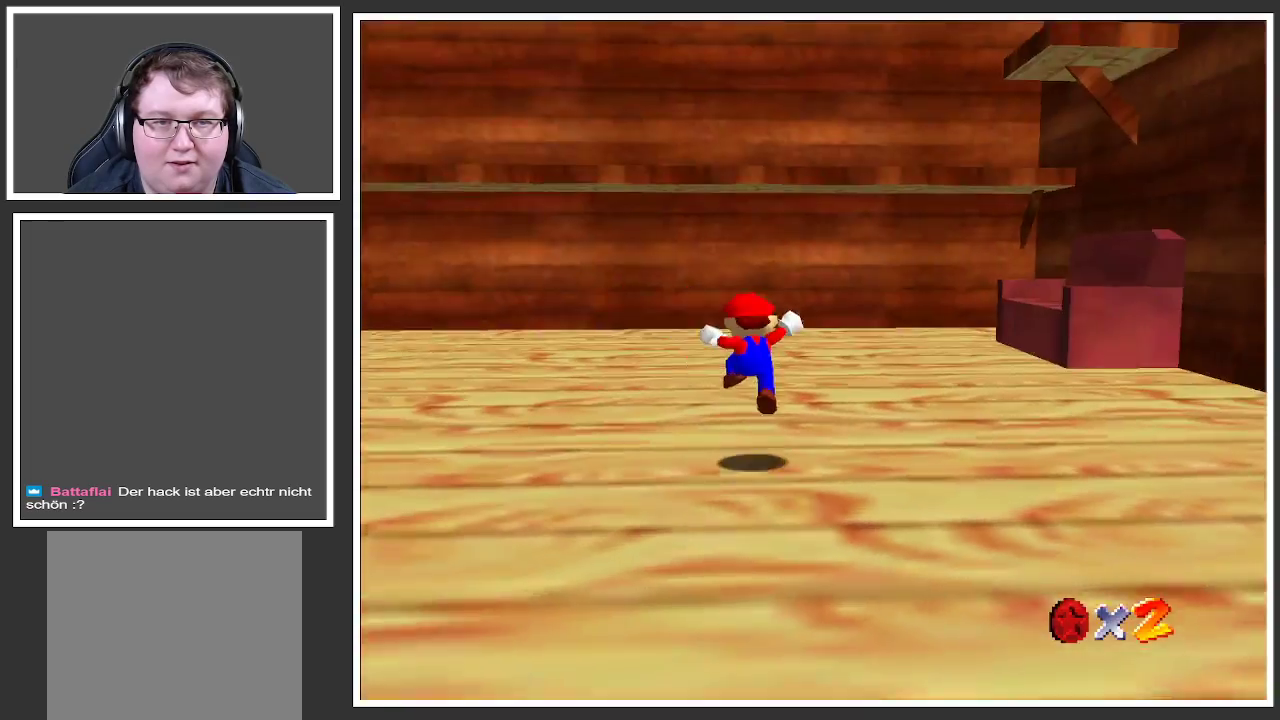
{"buttons": ["Y"], "left_stick": "left", "right_stick": "center", "events": [[33, "Y", "up"], [117, "Y", "down"], [217, "Y", "up"], [250, "left_stick", "up-left"], [367, "Y", "down"], [467, "left_stick", "left"]]}
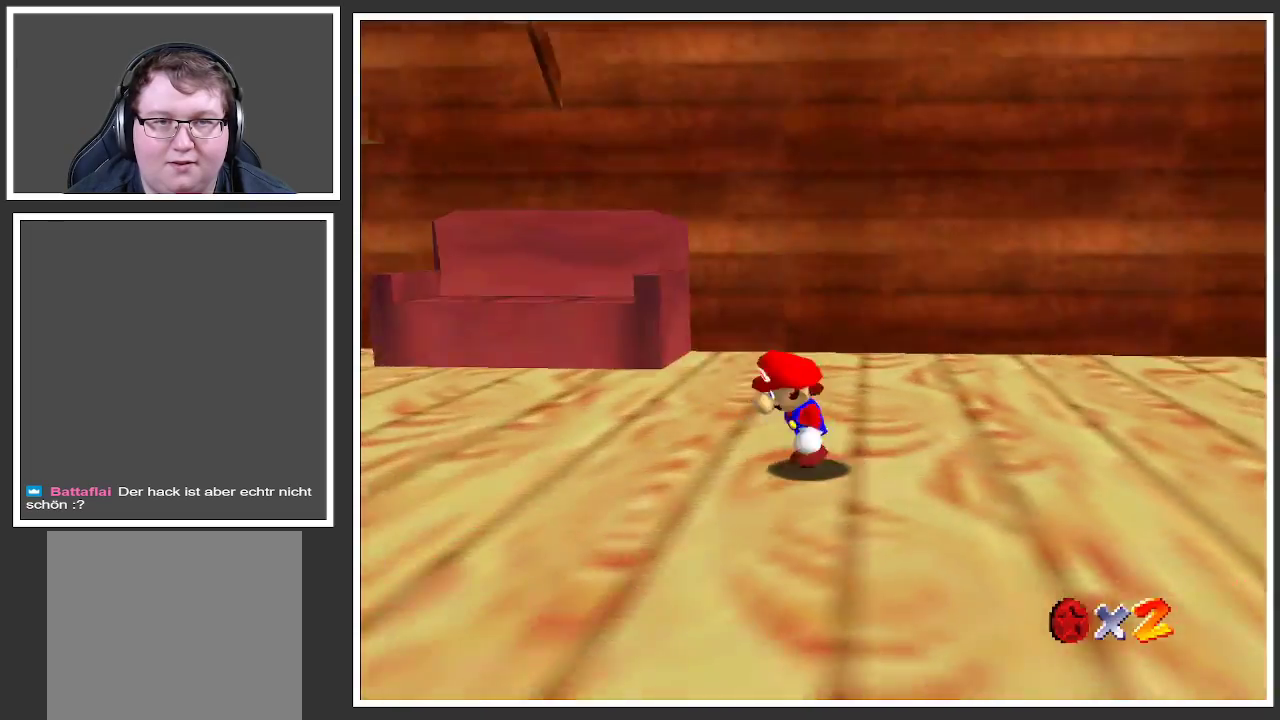
{"buttons": ["B"], "left_stick": "left", "right_stick": "center", "events": [[50, "Y", "up"], [283, "B", "down"], [383, "B", "up"], [467, "B", "down"]]}
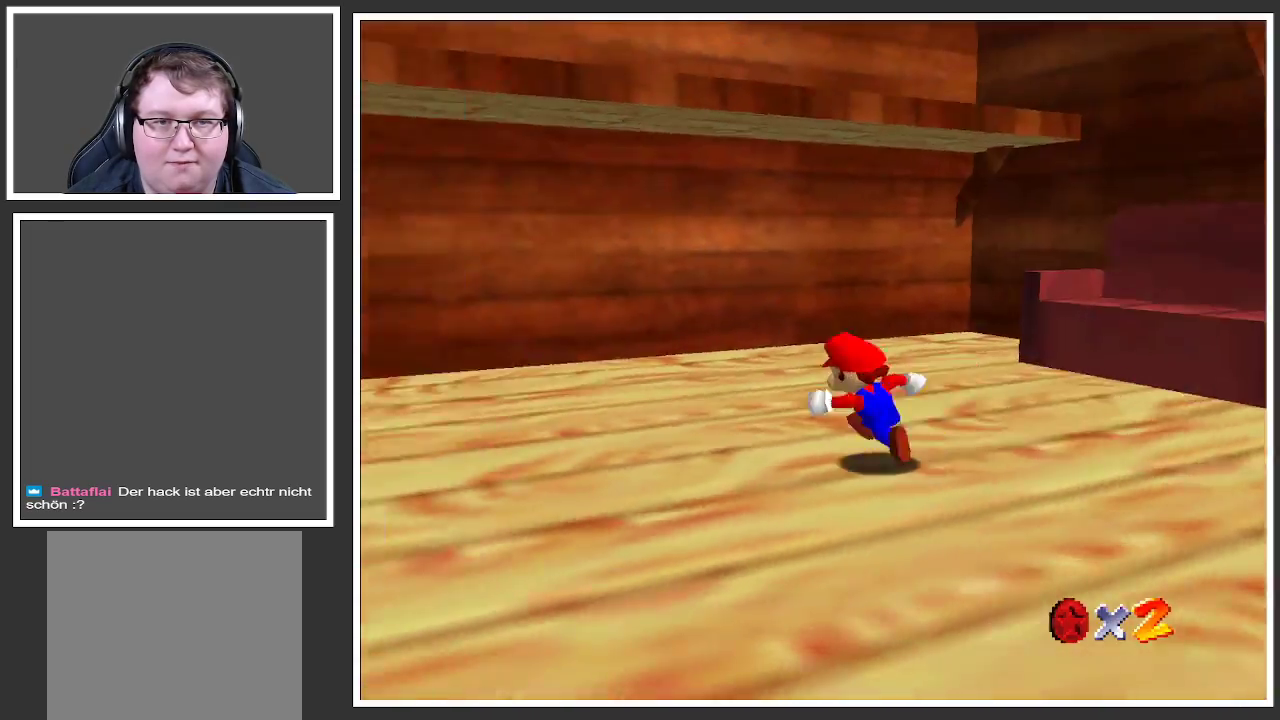
{"buttons": [], "left_stick": "up-left", "right_stick": "center", "events": [[50, "B", "up"], [150, "B", "down"], [217, "B", "up"], [300, "B", "down"], [350, "left_stick", "up-left"], [400, "B", "up"]]}
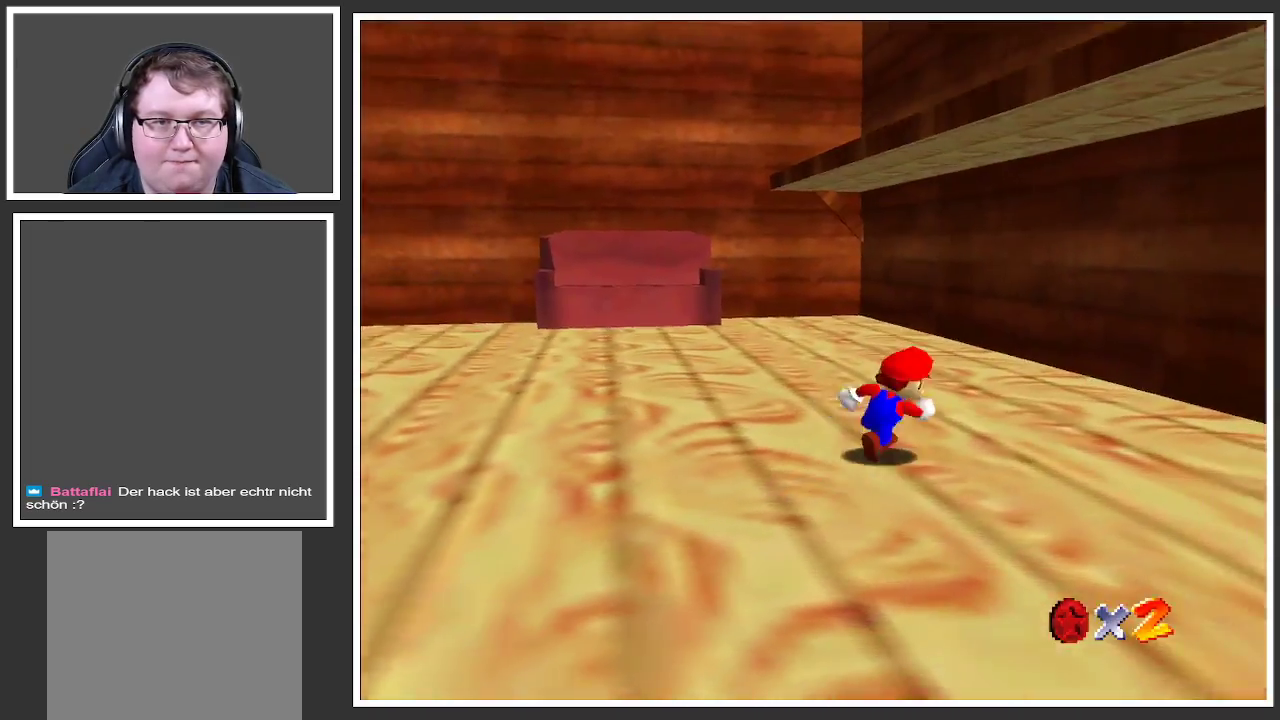
{"buttons": [], "left_stick": "up-right", "right_stick": "center", "events": [[50, "left_stick", "up"], [133, "B", "down"], [200, "B", "up"], [417, "left_stick", "up-right"]]}
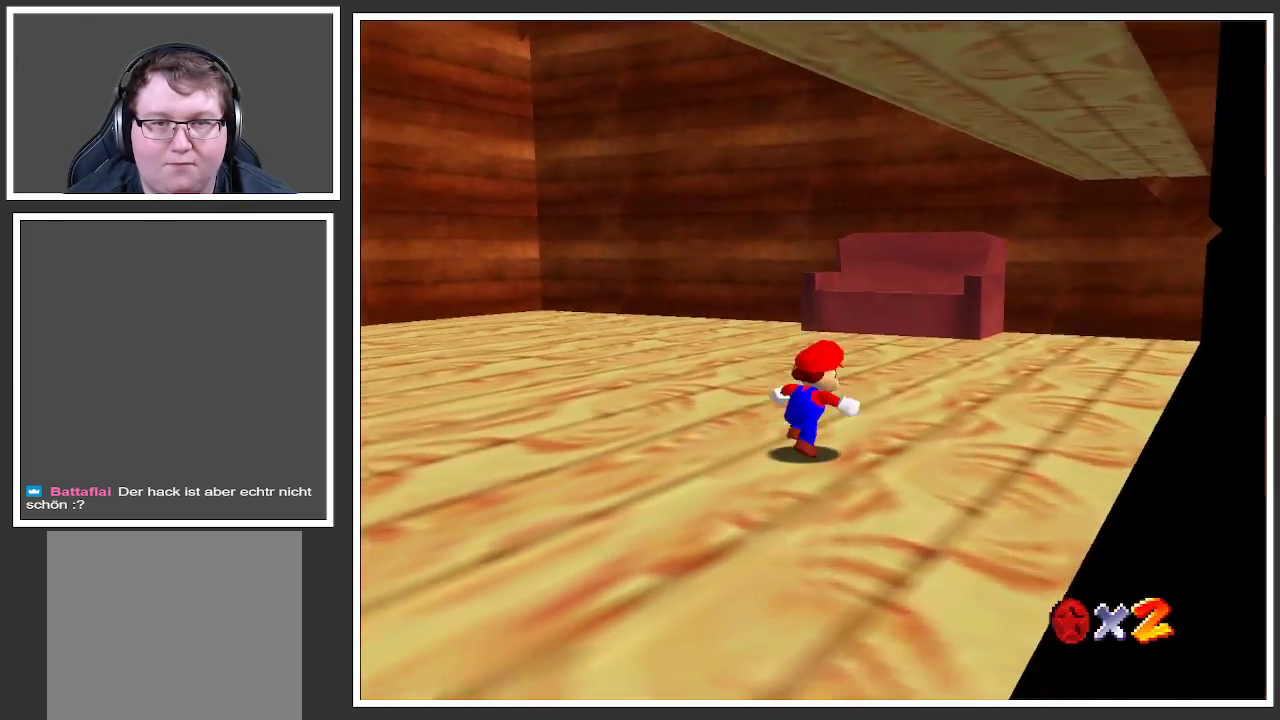
{"buttons": [], "left_stick": "up-right", "right_stick": "center", "events": [[250, "left_stick", "up-left"], [500, "left_stick", "up-right"]]}
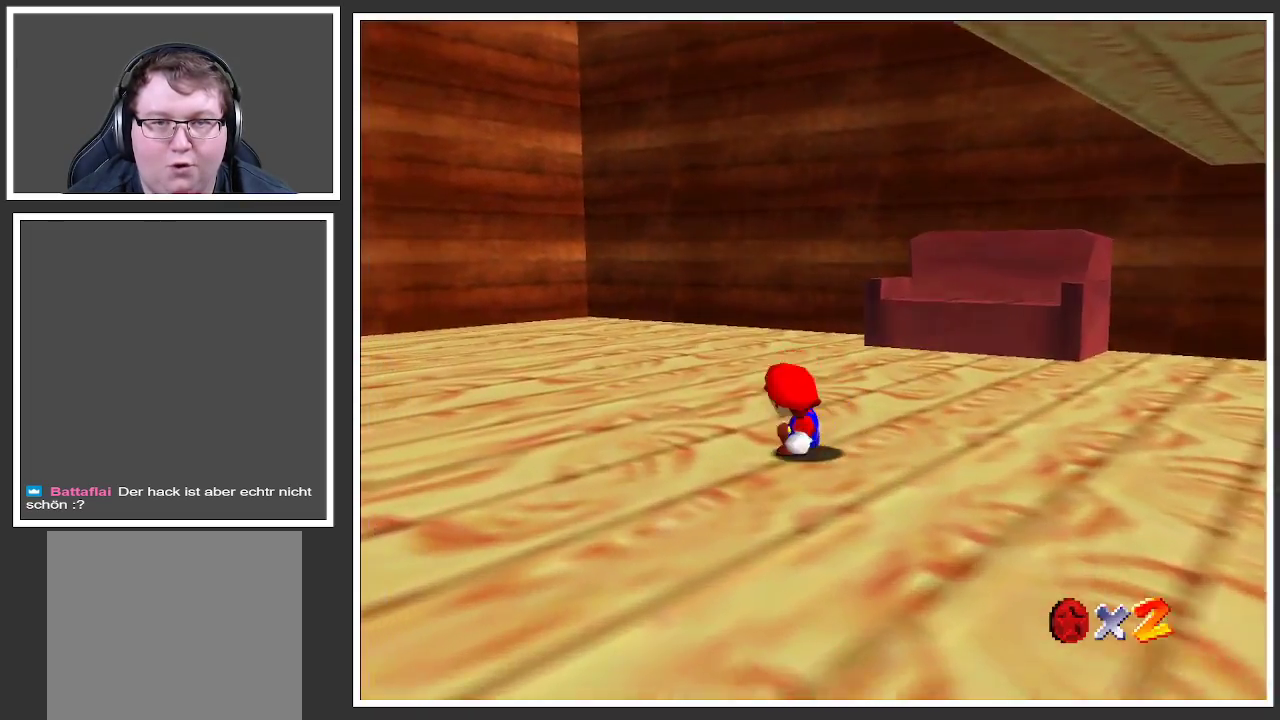
{"buttons": ["A"], "left_stick": "down-right", "right_stick": "center", "events": [[17, "left_stick", "down-right"], [133, "A", "down"]]}
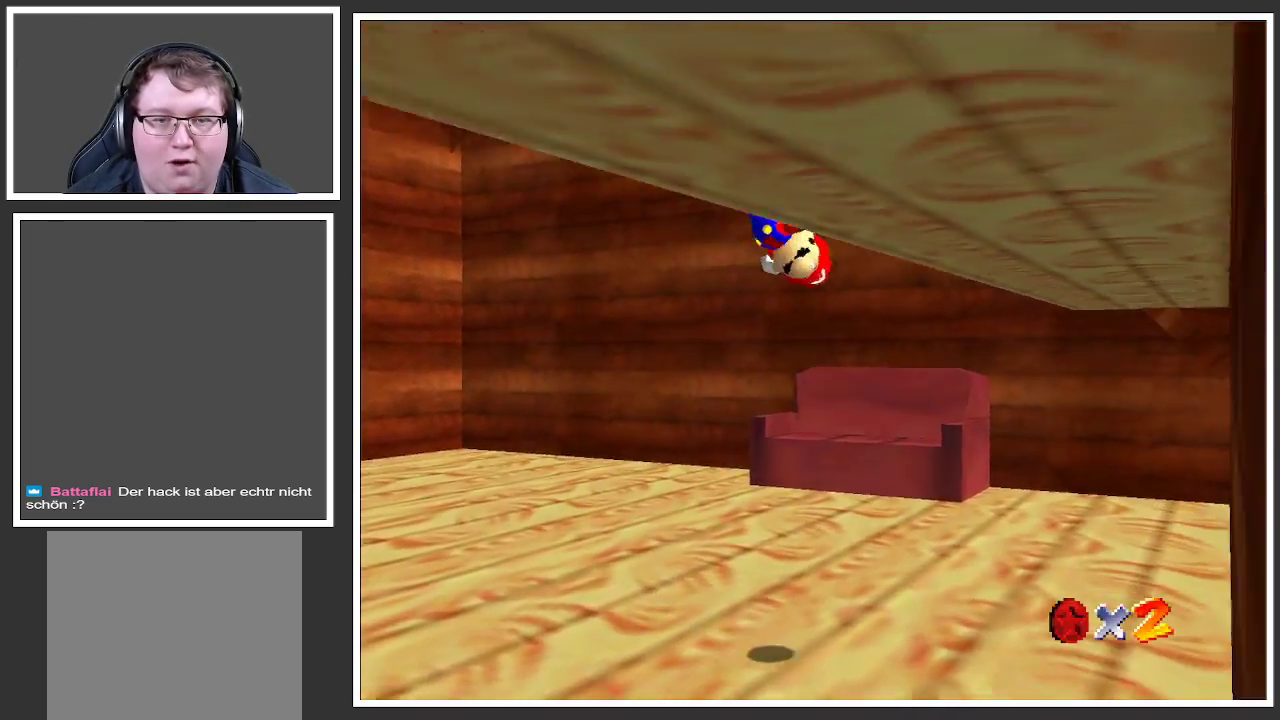
{"buttons": ["B"], "left_stick": "down-left", "right_stick": "center", "events": [[117, "A", "up"], [233, "left_stick", "down-left"], [250, "B", "down"], [367, "B", "up"], [467, "B", "down"]]}
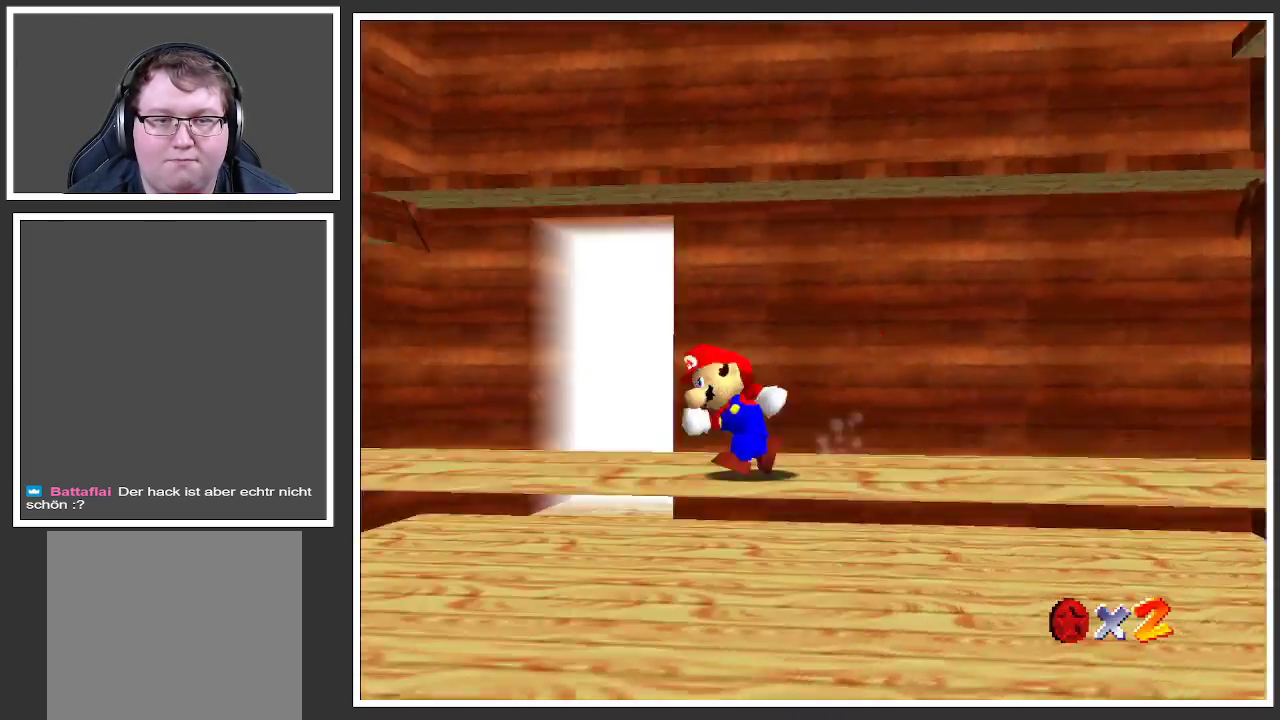
{"buttons": [], "left_stick": "up-left", "right_stick": "center", "events": [[50, "B", "up"], [117, "left_stick", "left"], [150, "B", "down"], [217, "B", "up"], [250, "left_stick", "up-left"]]}
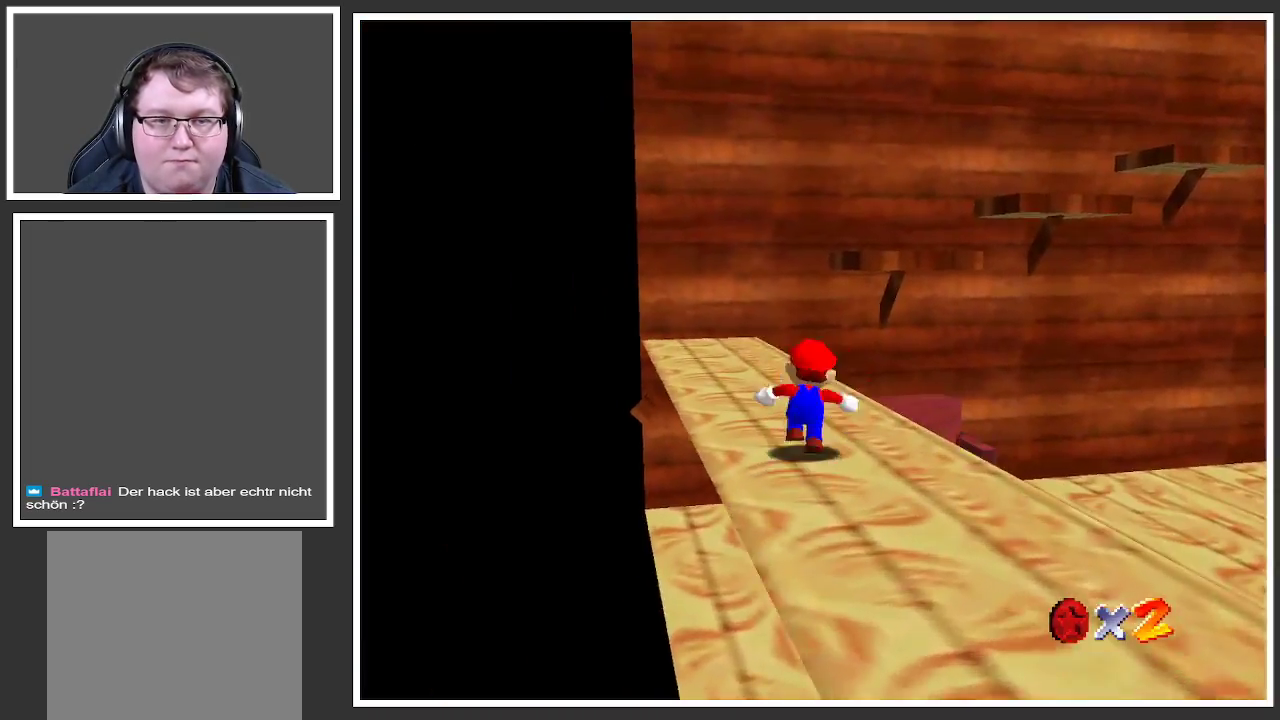
{"buttons": [], "left_stick": "up-left", "right_stick": "center", "events": [[67, "left_stick", "up"], [333, "left_stick", "up-left"]]}
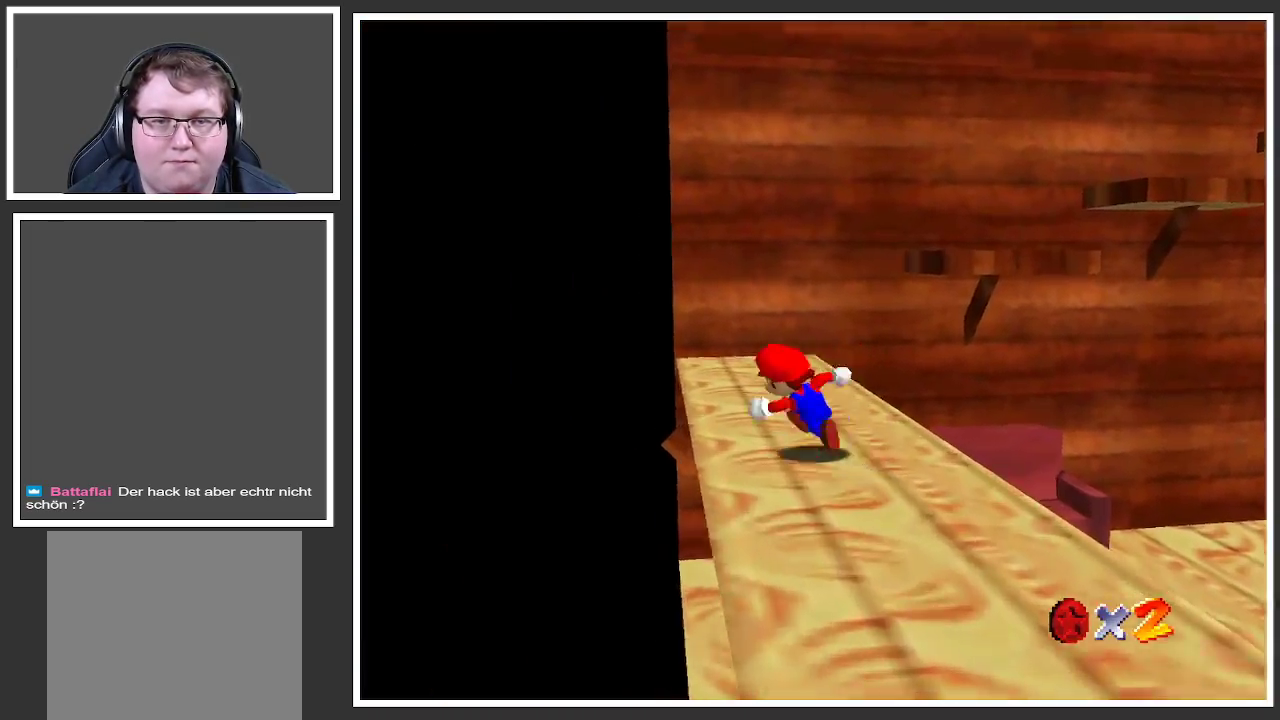
{"buttons": [], "left_stick": "left", "right_stick": "center", "events": [[50, "Y", "down"], [150, "Y", "up"], [233, "Y", "down"], [350, "Y", "up"], [500, "left_stick", "left"]]}
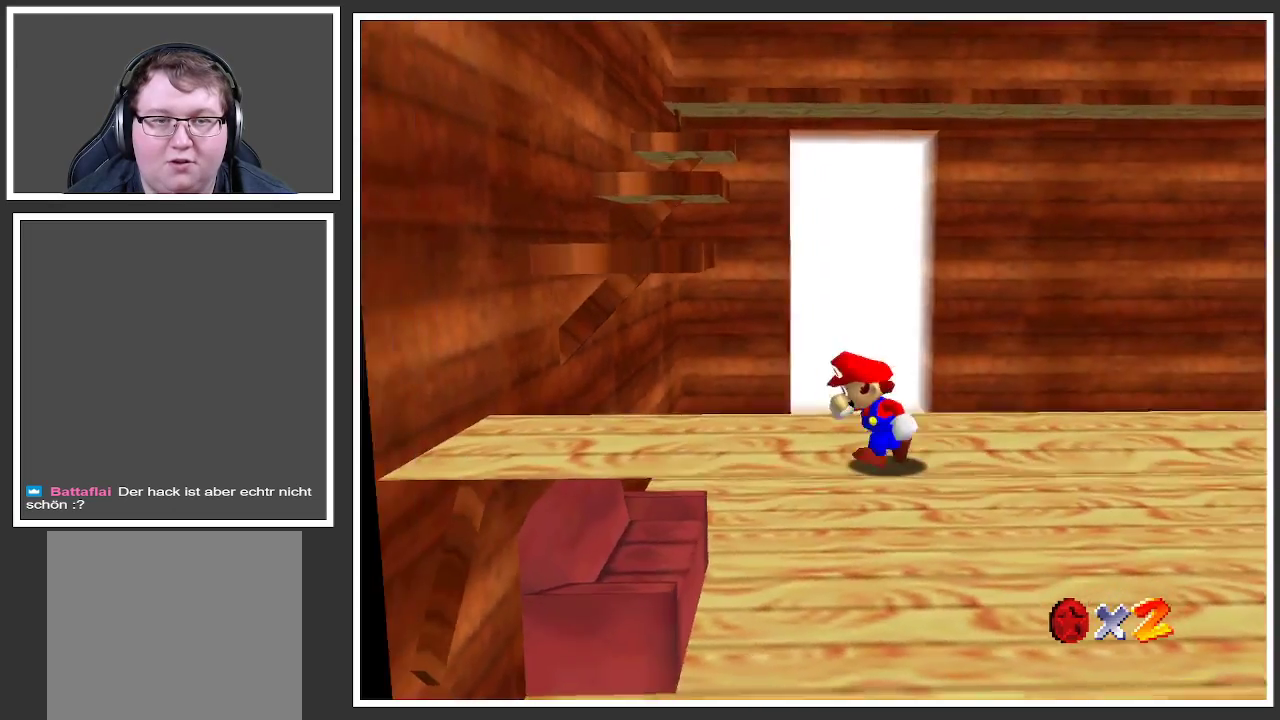
{"buttons": ["A"], "left_stick": "up", "right_stick": "center", "events": [[267, "left_stick", "up-left"], [400, "left_stick", "up"], [467, "A", "down"]]}
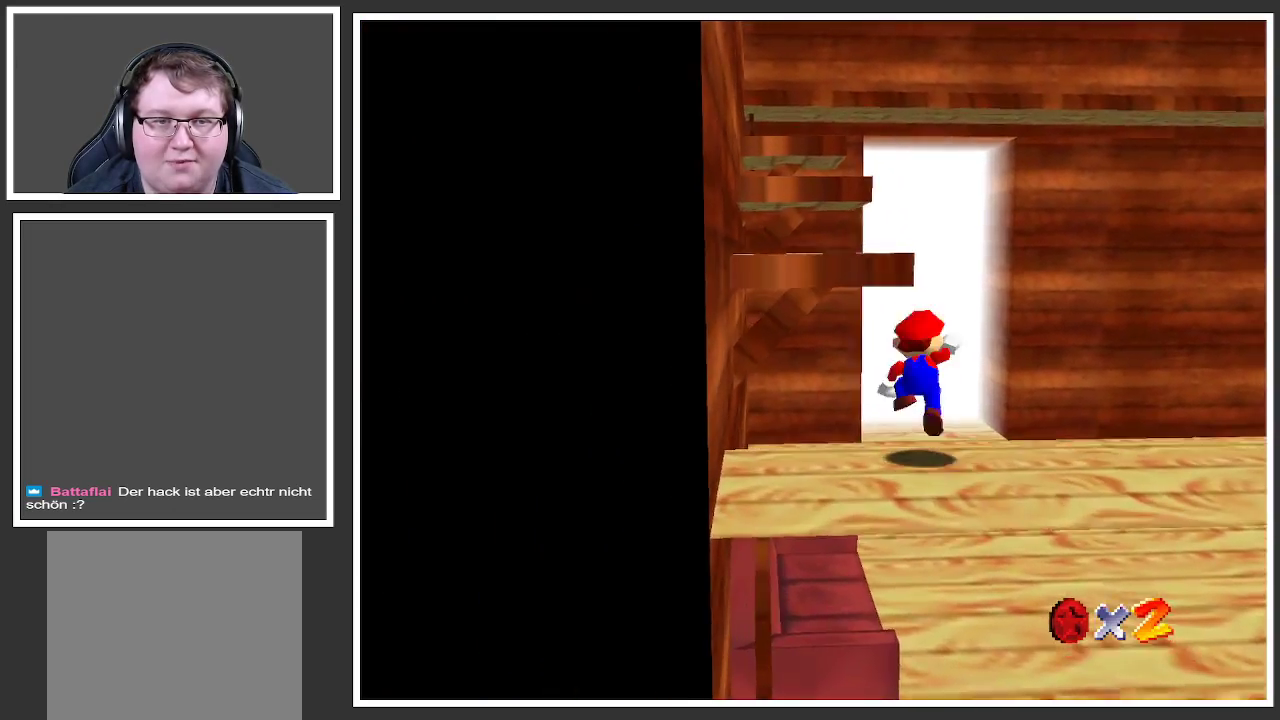
{"buttons": [], "left_stick": "up-right", "right_stick": "center", "events": [[50, "left_stick", "up-left"], [267, "left_stick", "left"], [317, "A", "up"], [450, "left_stick", "up-right"]]}
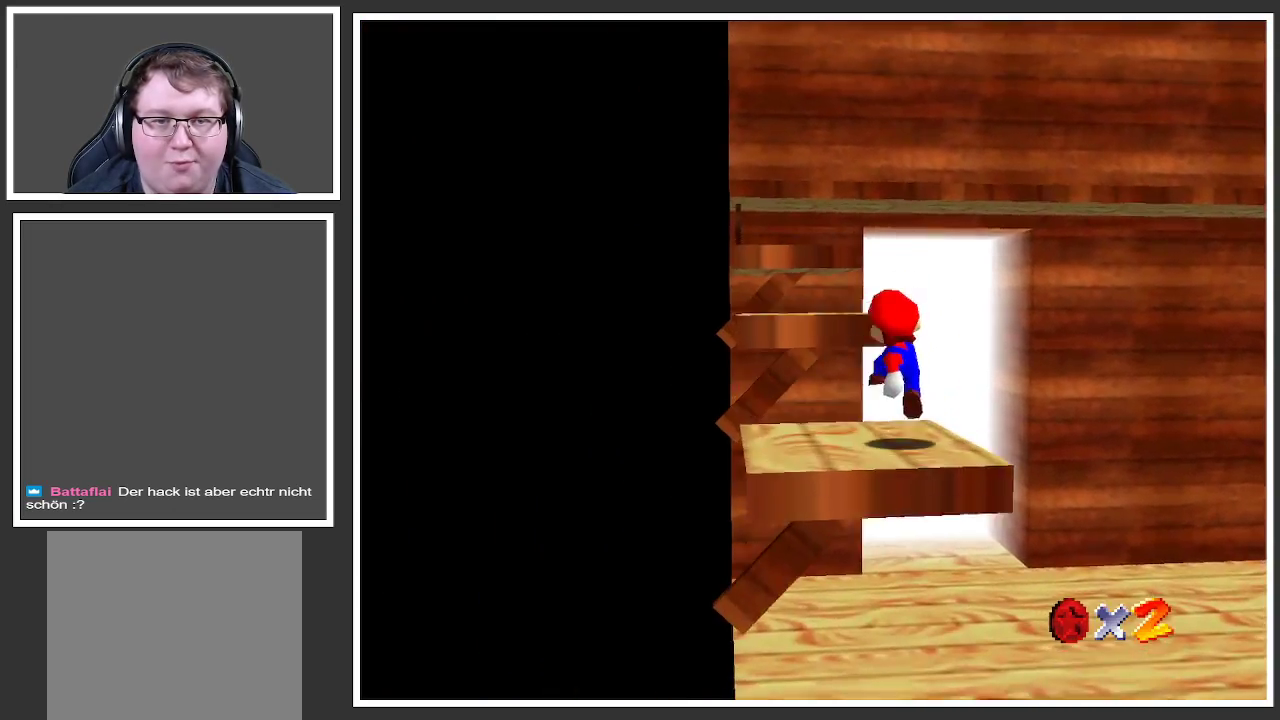
{"buttons": [], "left_stick": "down-left", "right_stick": "center", "events": [[133, "A", "down"], [183, "left_stick", "left"], [233, "left_stick", "down-left"], [267, "A", "up"]]}
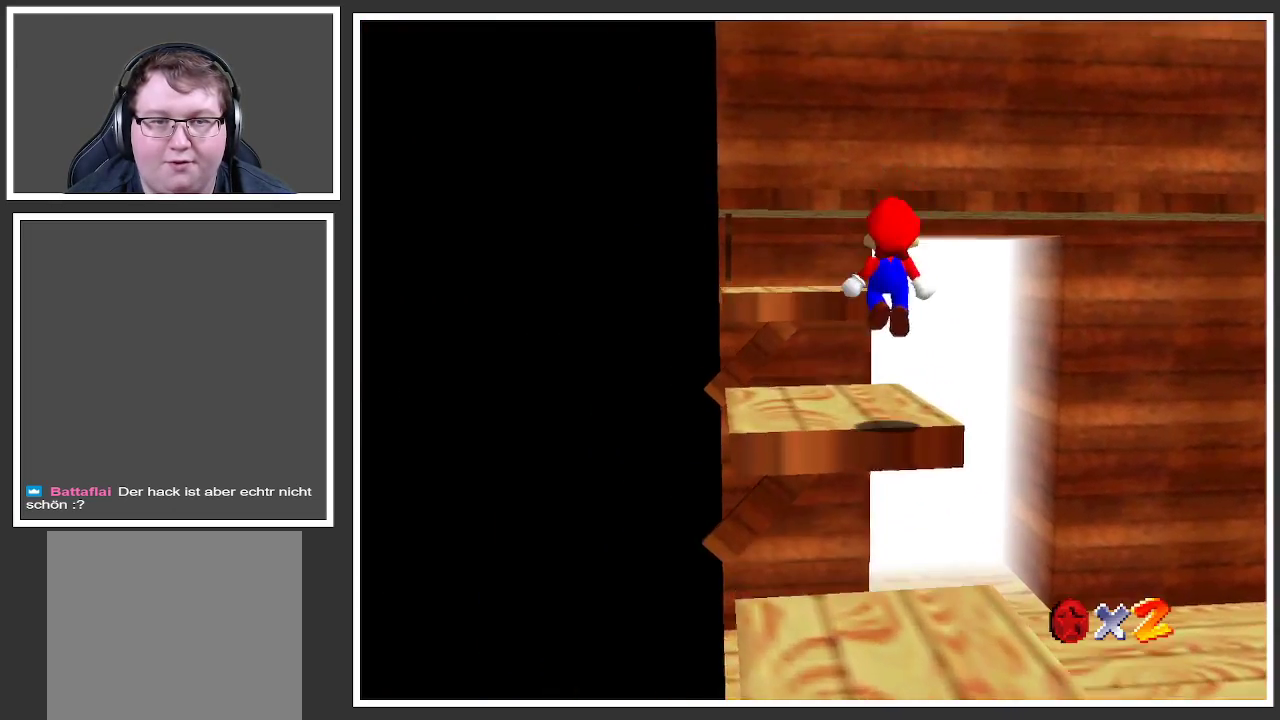
{"buttons": ["A"], "left_stick": "up", "right_stick": "center", "events": [[117, "left_stick", "up-left"], [367, "A", "down"], [367, "left_stick", "up"]]}
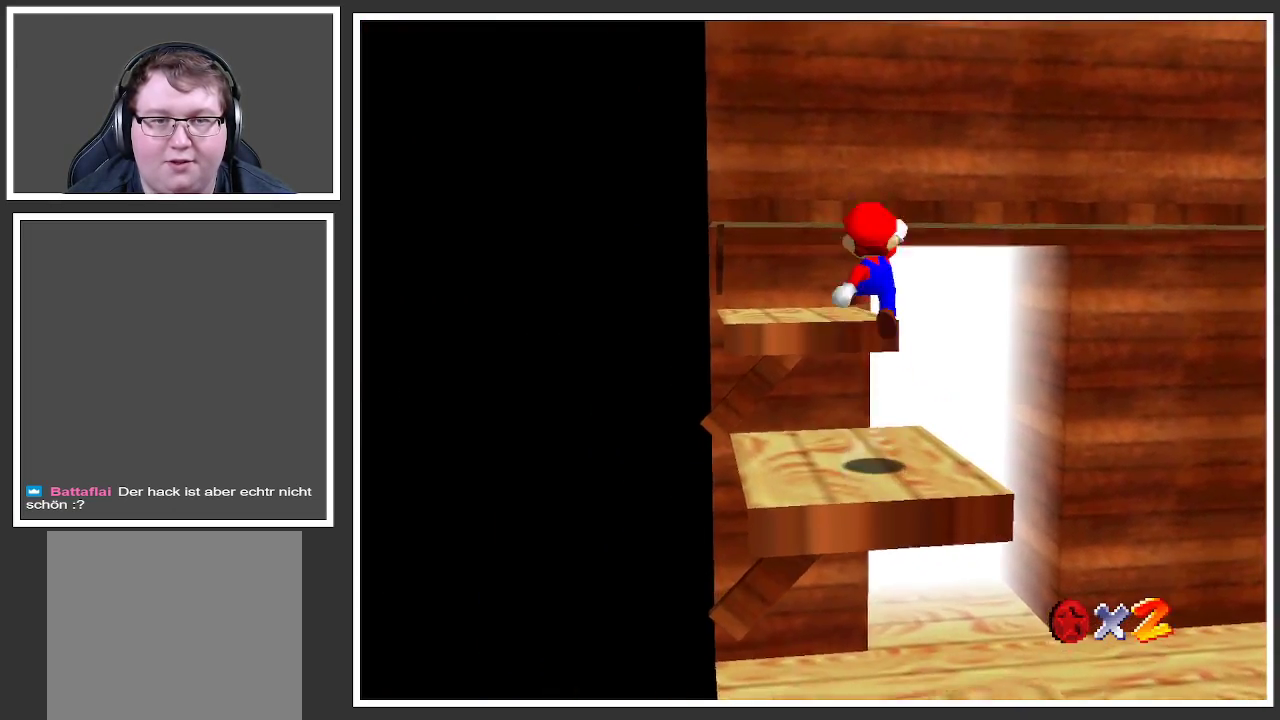
{"buttons": ["A"], "left_stick": "up-left", "right_stick": "center", "events": [[83, "left_stick", "up-left"]]}
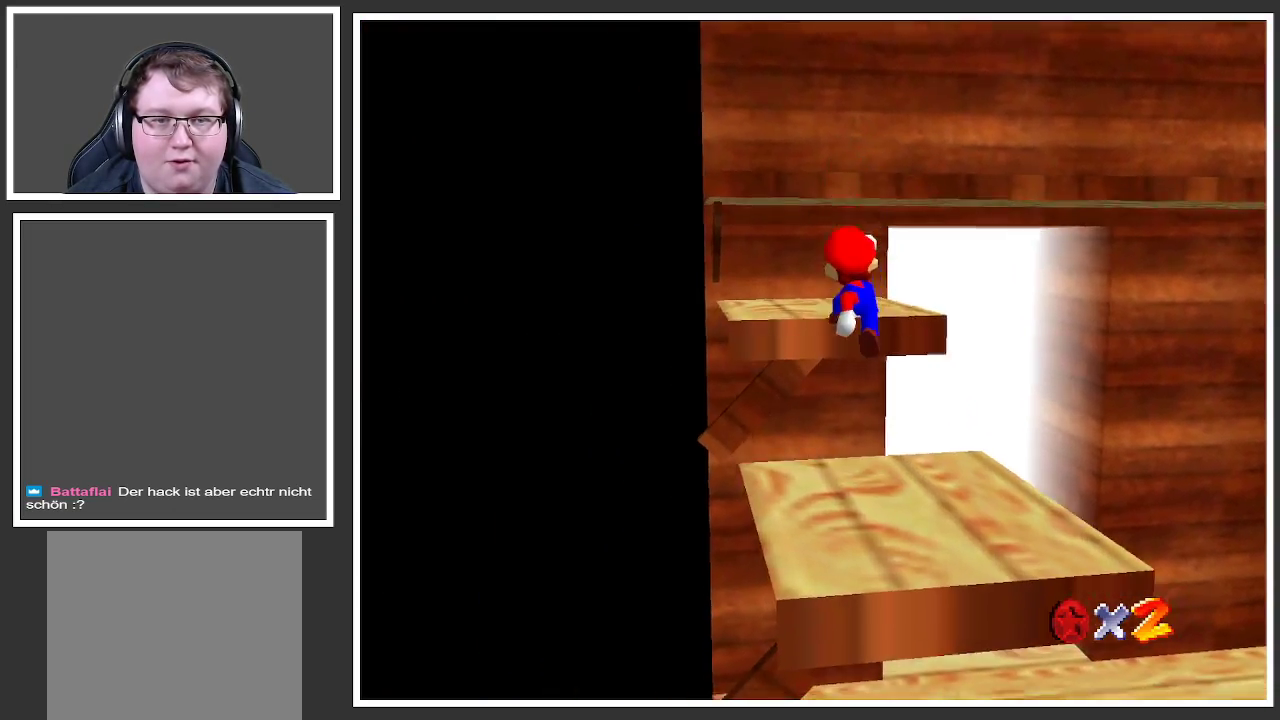
{"buttons": [], "left_stick": "down", "right_stick": "center", "events": [[33, "A", "up"], [33, "left_stick", "center"], [83, "left_stick", "up-left"], [133, "A", "down"], [350, "A", "up"], [350, "left_stick", "center"], [450, "left_stick", "down"]]}
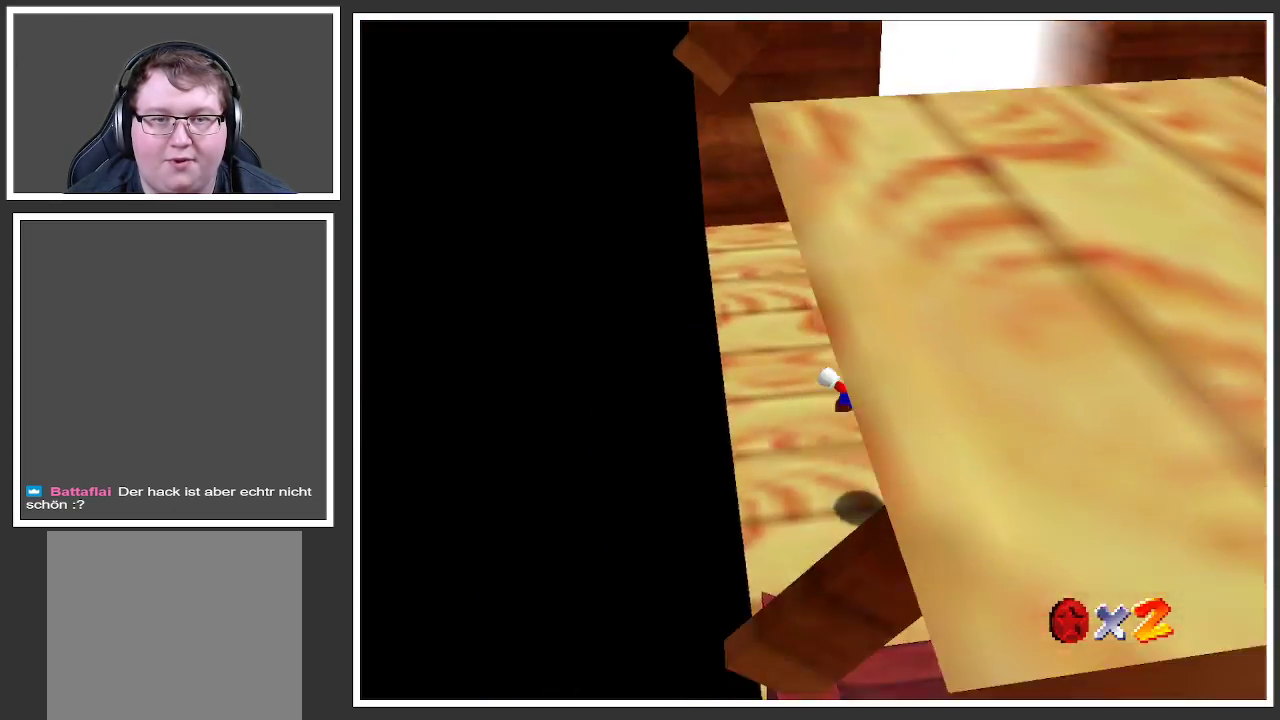
{"buttons": [], "left_stick": "down-right", "right_stick": "center", "events": [[33, "left_stick", "down-right"], [83, "B", "down"], [133, "left_stick", "center"], [200, "B", "up"], [283, "B", "down"], [283, "left_stick", "up-right"], [383, "left_stick", "down-right"], [417, "B", "up"]]}
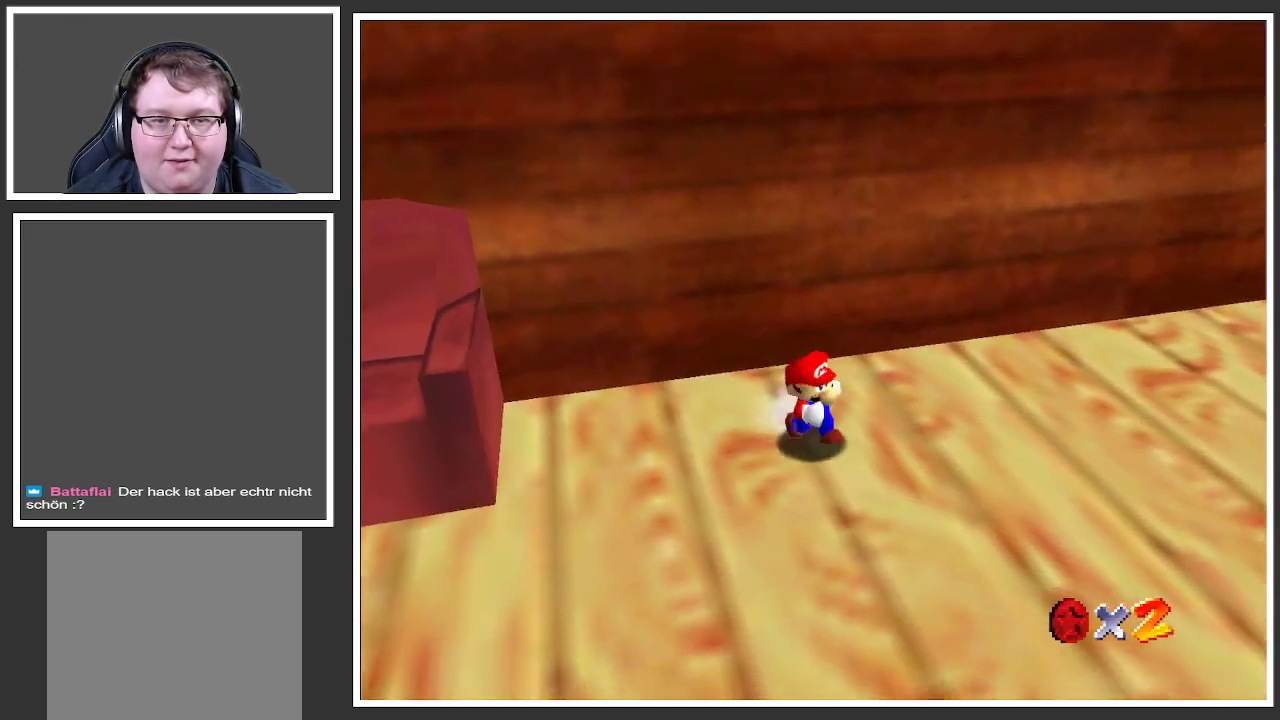
{"buttons": ["B"], "left_stick": "left", "right_stick": "center", "events": [[50, "B", "down"], [50, "left_stick", "down-left"], [200, "B", "up"], [217, "left_stick", "left"], [400, "B", "down"]]}
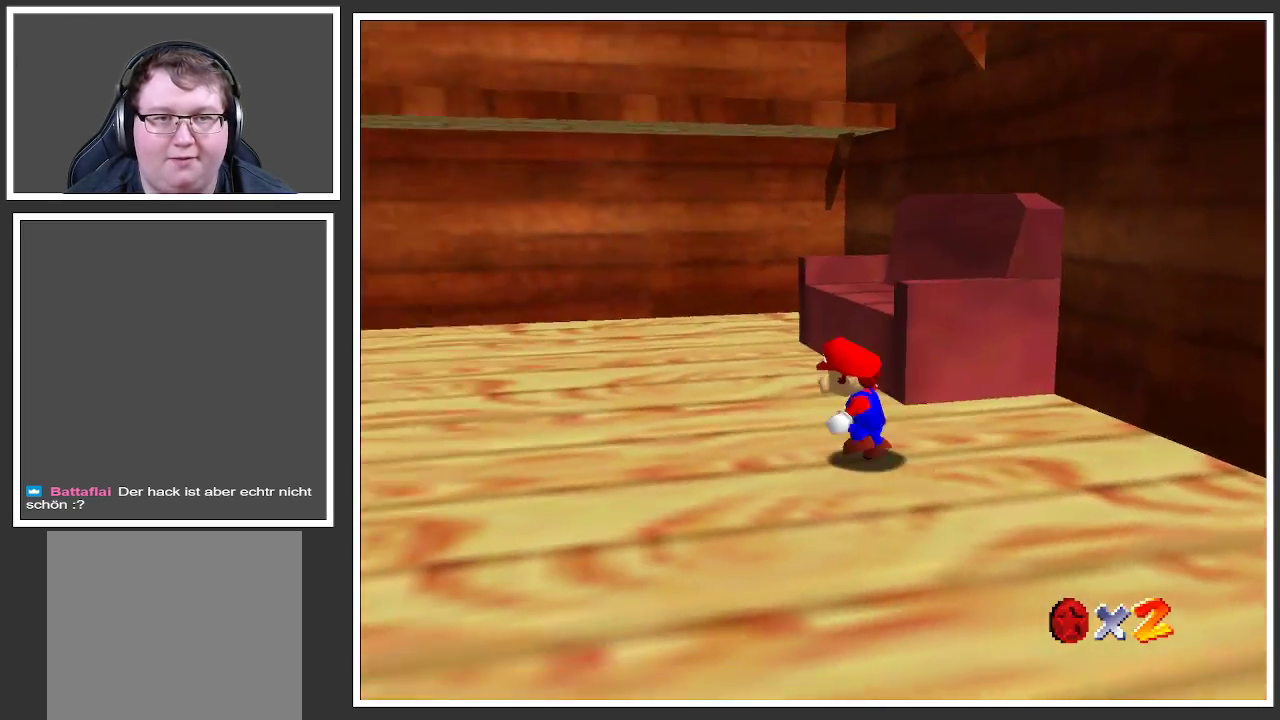
{"buttons": [], "left_stick": "up", "right_stick": "center", "events": [[67, "B", "up"], [133, "B", "down"], [200, "left_stick", "up-left"], [250, "B", "up"], [433, "left_stick", "up"]]}
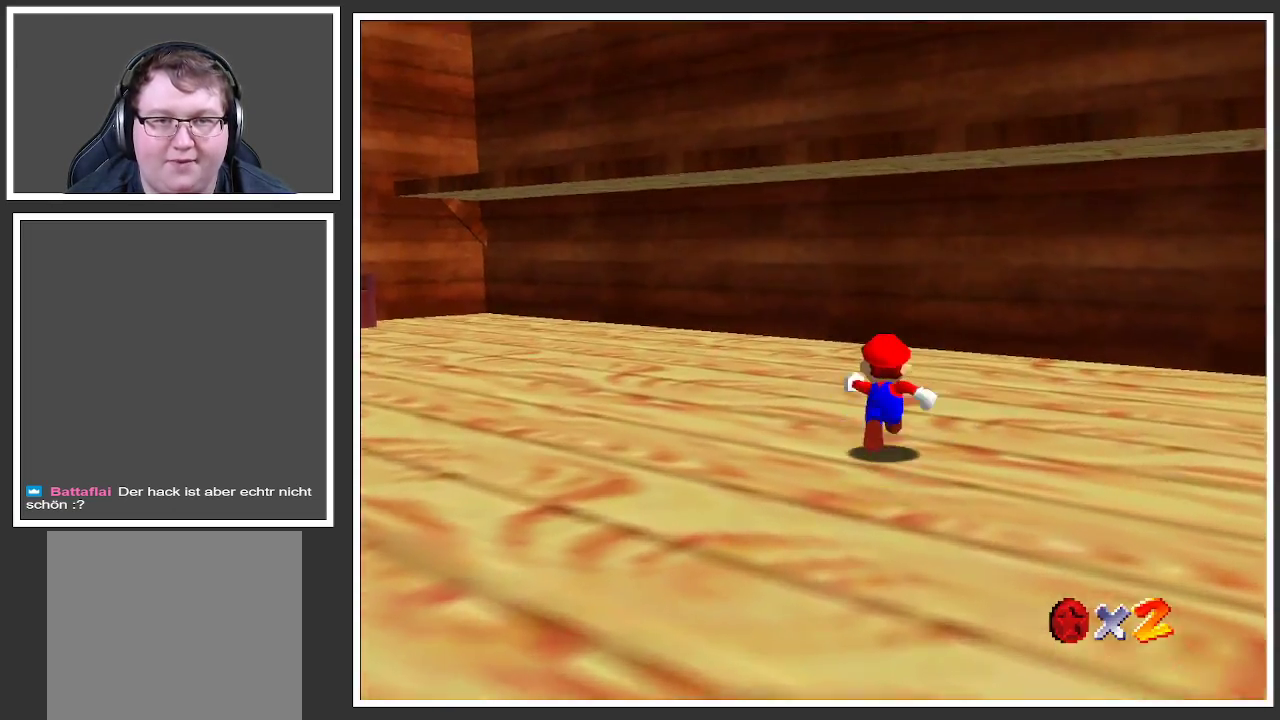
{"buttons": [], "left_stick": "up", "right_stick": "center", "events": [[317, "B", "down"], [450, "B", "up"]]}
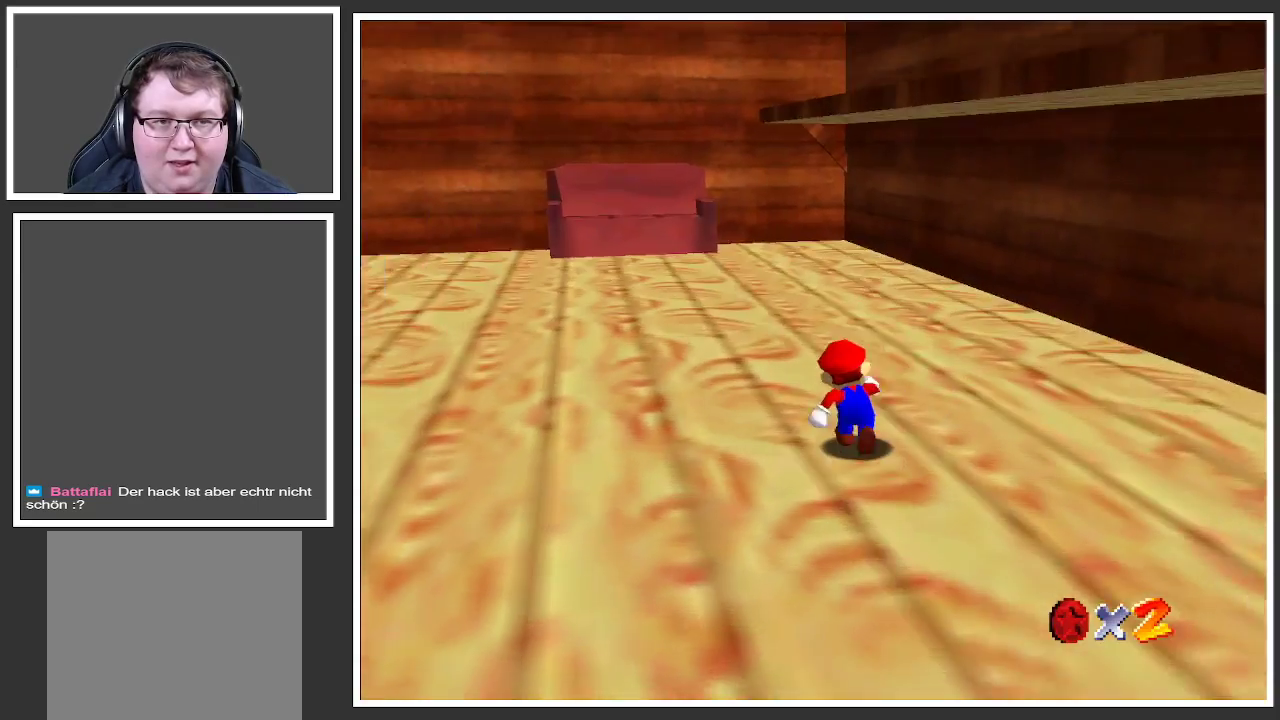
{"buttons": [], "left_stick": "up", "right_stick": "center", "events": []}
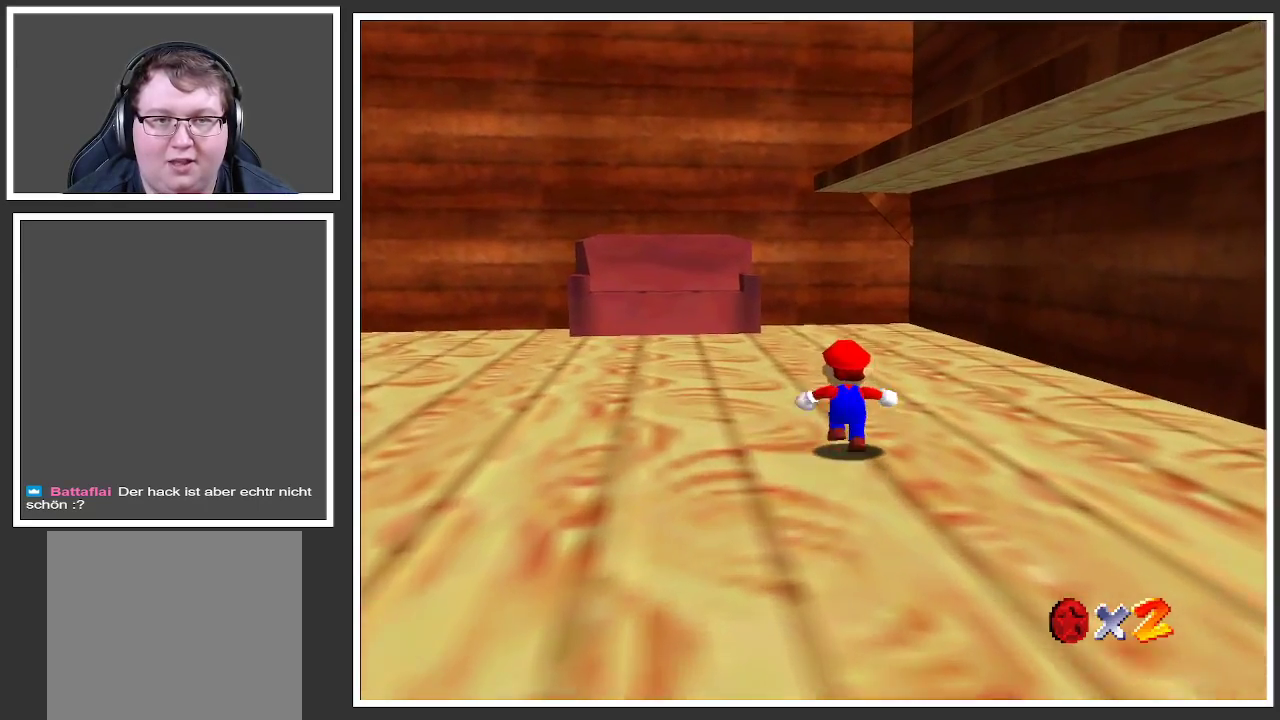
{"buttons": [], "left_stick": "up", "right_stick": "center", "events": [[200, "A", "down"], [267, "A", "up"]]}
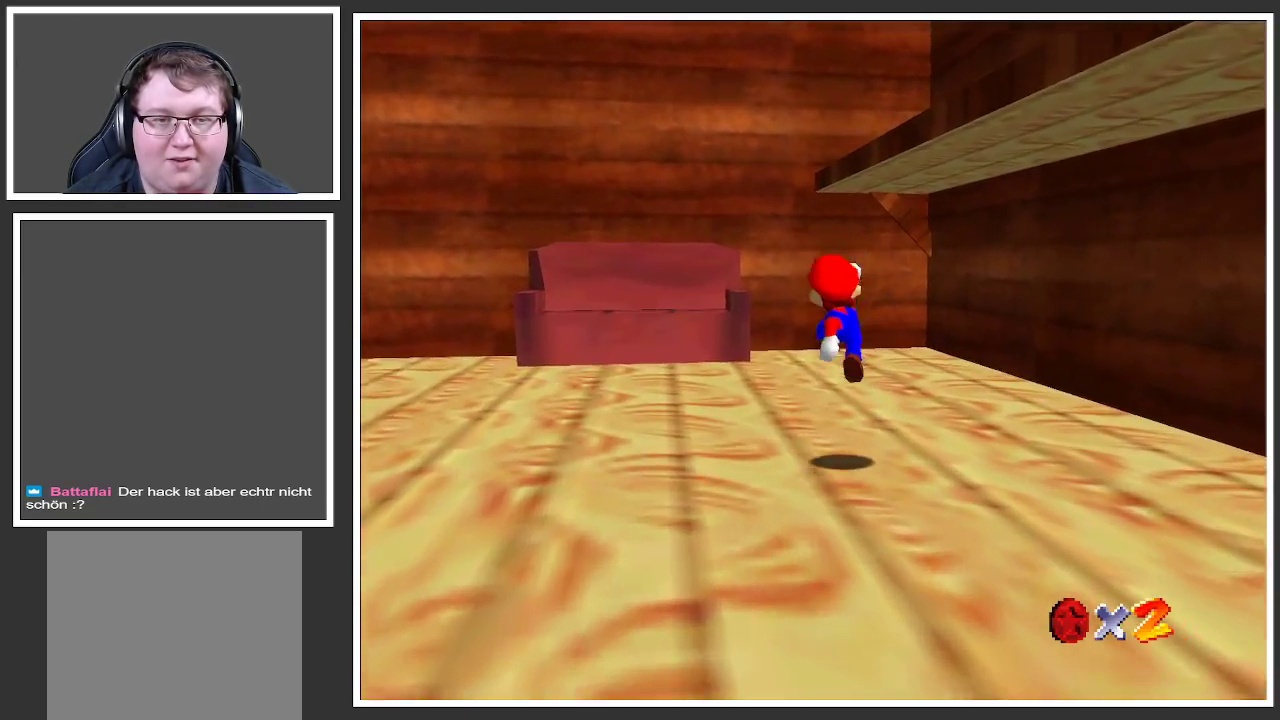
{"buttons": [], "left_stick": "up", "right_stick": "center", "events": [[283, "A", "down"], [367, "A", "up"]]}
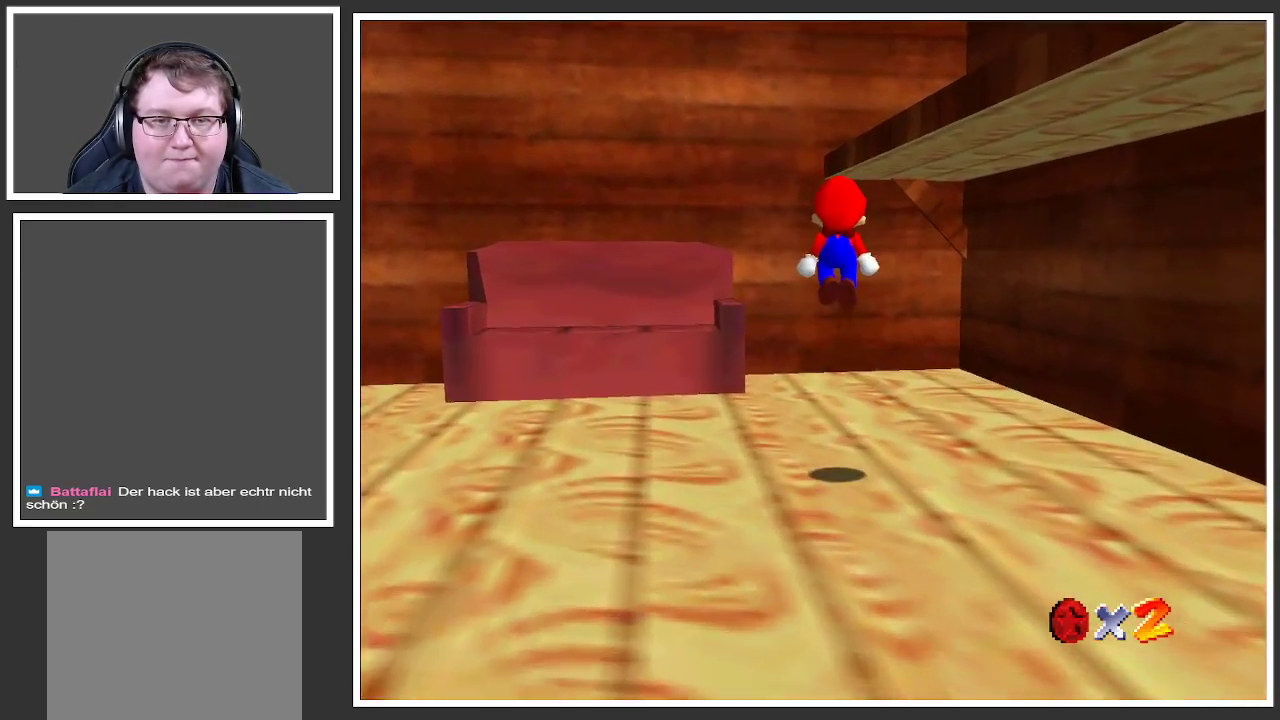
{"buttons": ["A"], "left_stick": "up", "right_stick": "center", "events": [[467, "A", "down"]]}
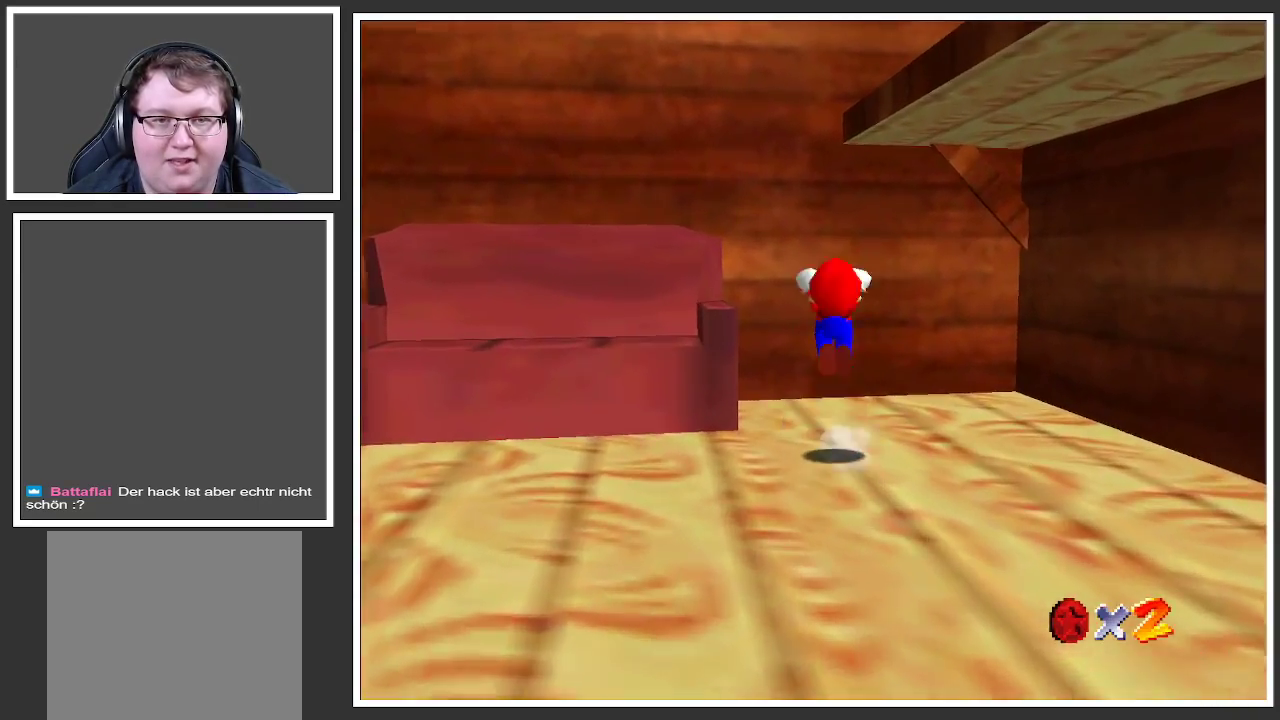
{"buttons": [], "left_stick": "up", "right_stick": "center", "events": [[200, "A", "up"]]}
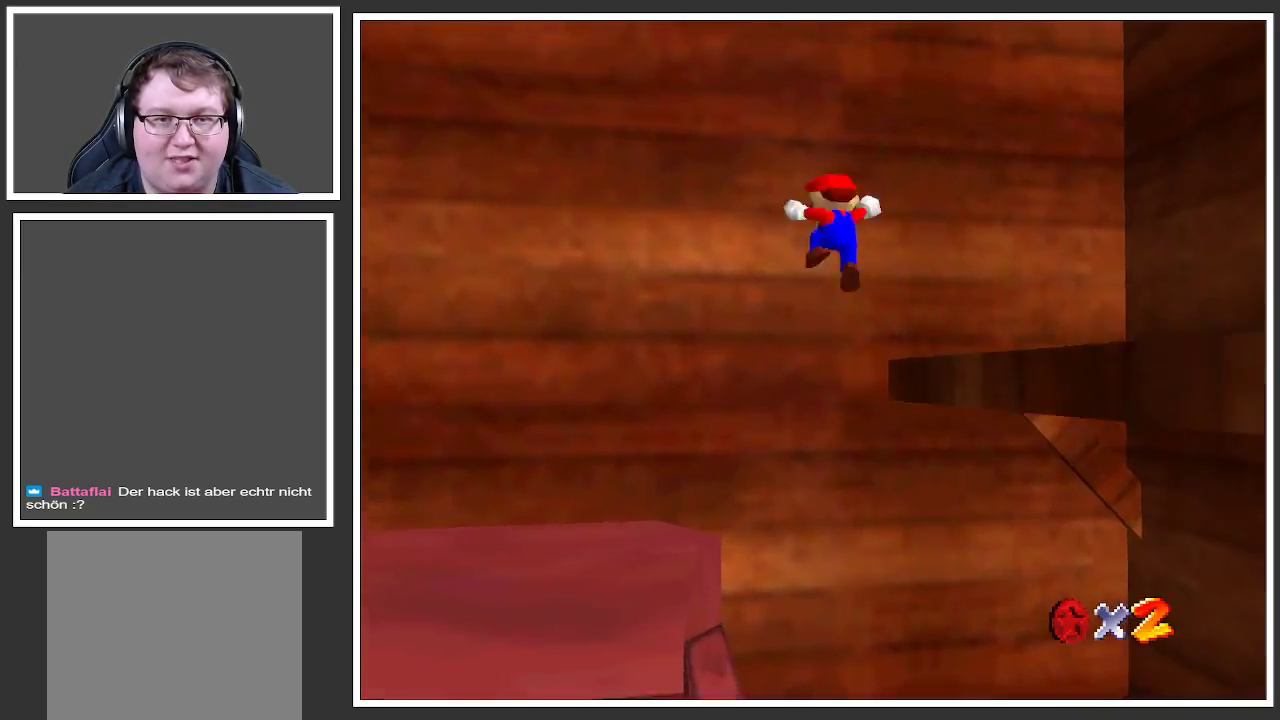
{"buttons": [], "left_stick": "down-right", "right_stick": "center", "events": [[33, "left_stick", "right"], [50, "A", "down"], [300, "A", "up"], [350, "left_stick", "down-right"]]}